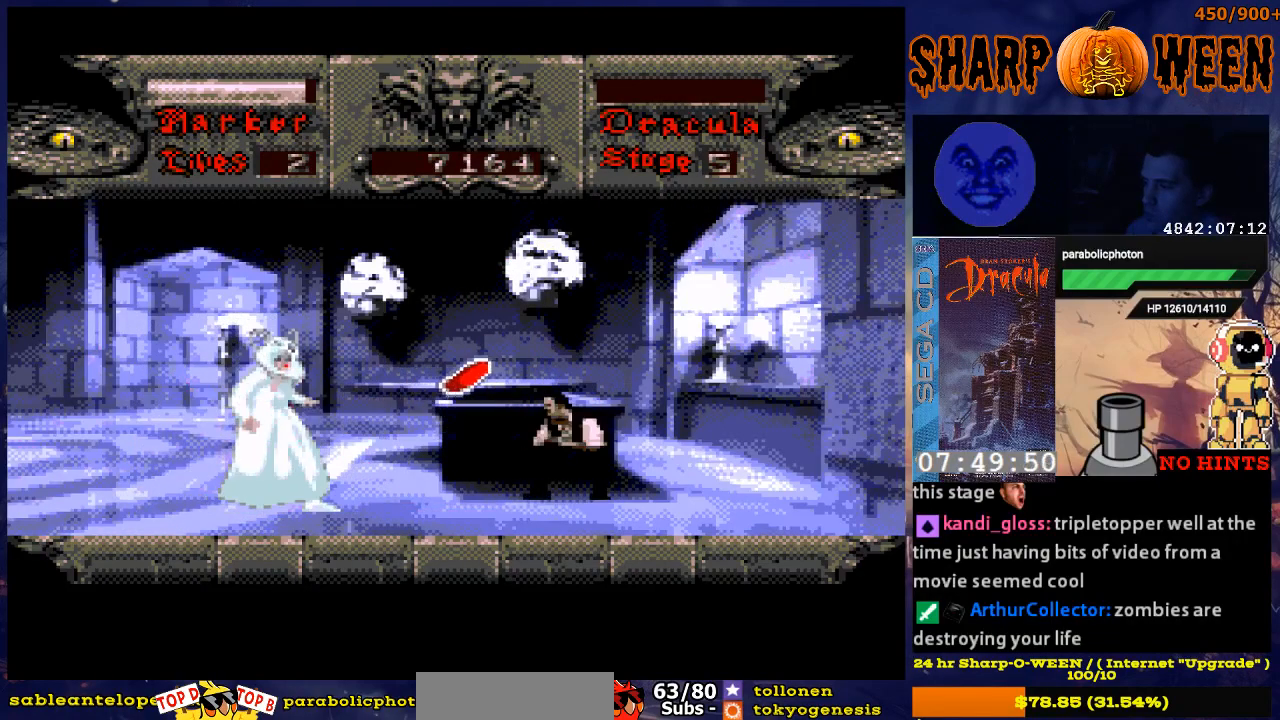
Gameplay with a controller (Xbox layout); each line is a JSON object with the inputs held at the frame after it. "events" lists button and stick changes between this image and that frame as [ms after this image, input, new state], when the widget could be followed in between. Not read: L1 L2 L3 R1 R2 R3.
{"buttons": ["DPAD_DOWN"], "events": []}
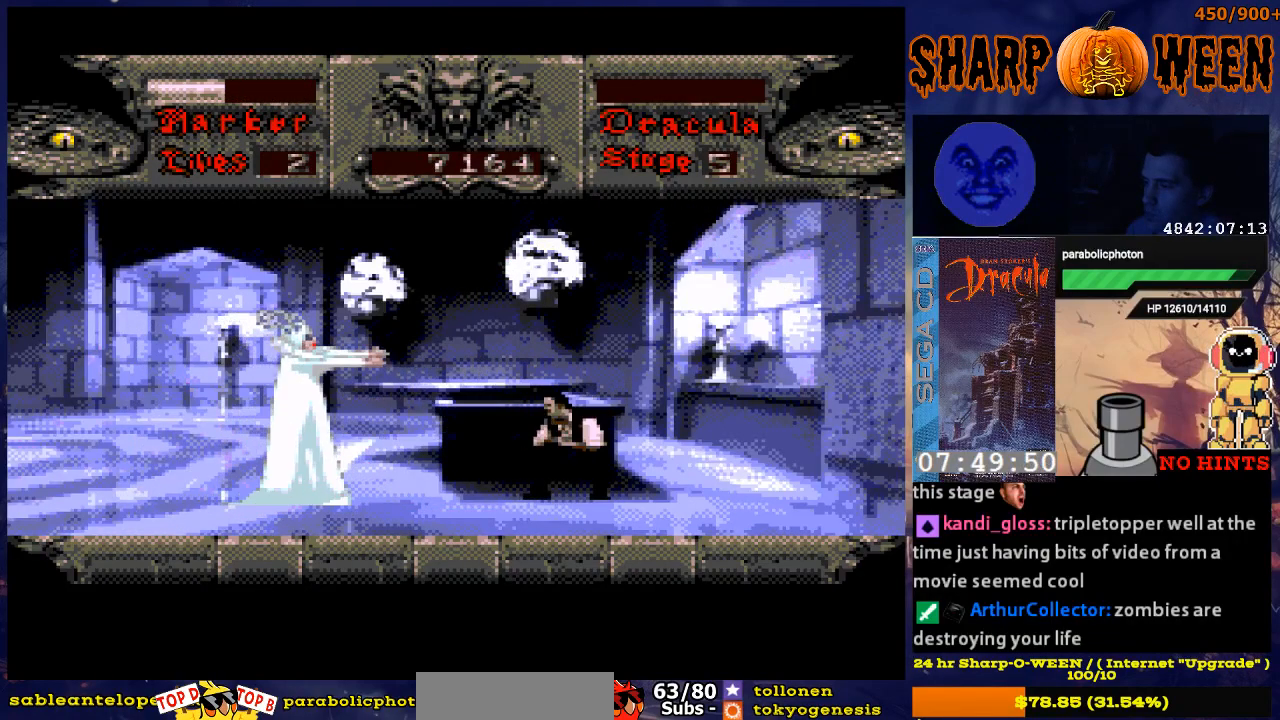
{"buttons": ["C", "DPAD_LEFT"], "events": [[117, "DPAD_DOWN", "up"], [117, "DPAD_LEFT", "down"], [267, "C", "down"], [368, "C", "up"], [418, "C", "down"], [468, "C", "up"], [501, "C", "down"]]}
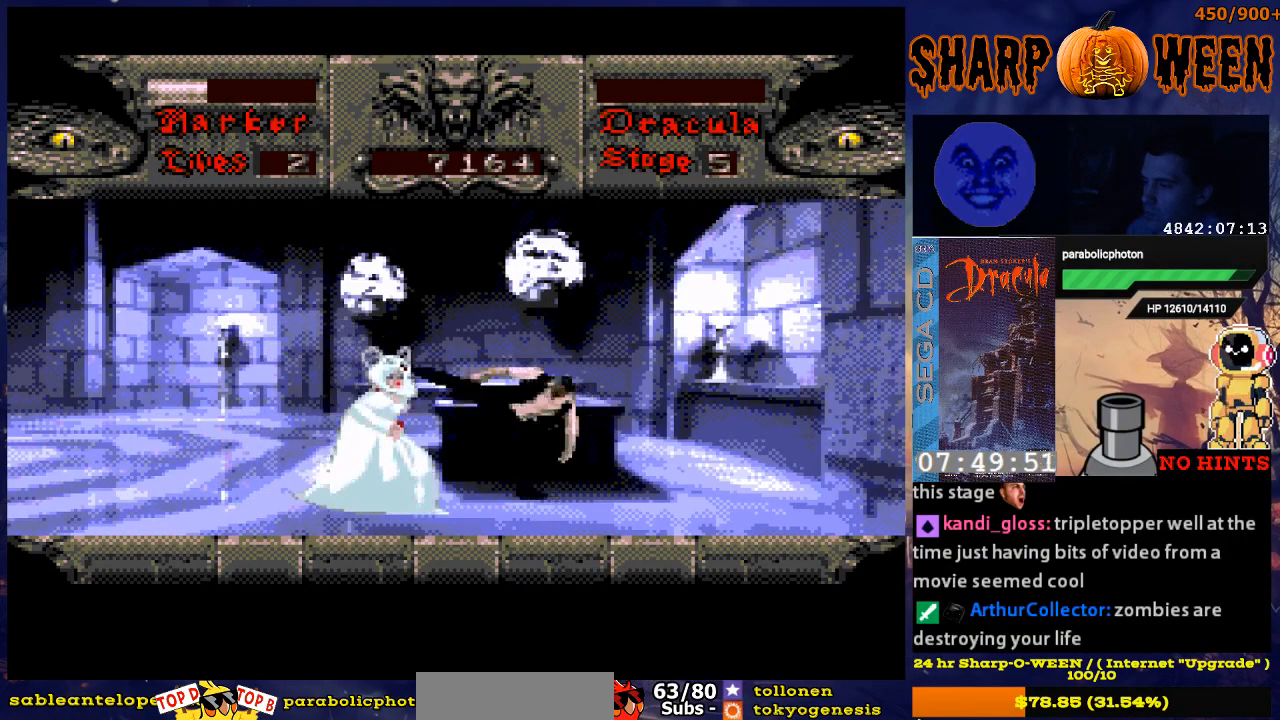
{"buttons": ["DPAD_RIGHT"], "events": [[118, "C", "up"], [168, "C", "down"], [168, "DPAD_LEFT", "up"], [168, "DPAD_UP", "down"], [218, "C", "up"], [218, "DPAD_RIGHT", "down"], [235, "DPAD_UP", "up"]]}
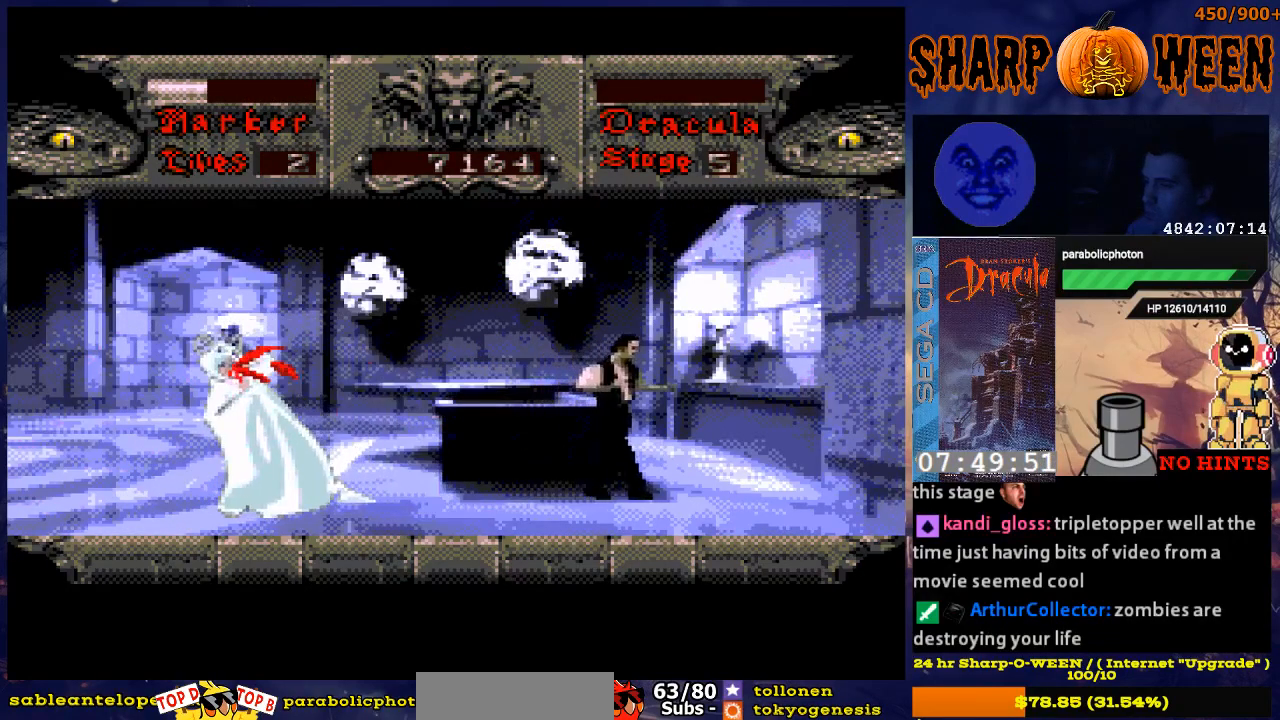
{"buttons": ["DPAD_DOWN"], "events": [[218, "DPAD_RIGHT", "up"], [318, "DPAD_LEFT", "down"], [469, "DPAD_DOWN", "down"], [469, "DPAD_LEFT", "up"]]}
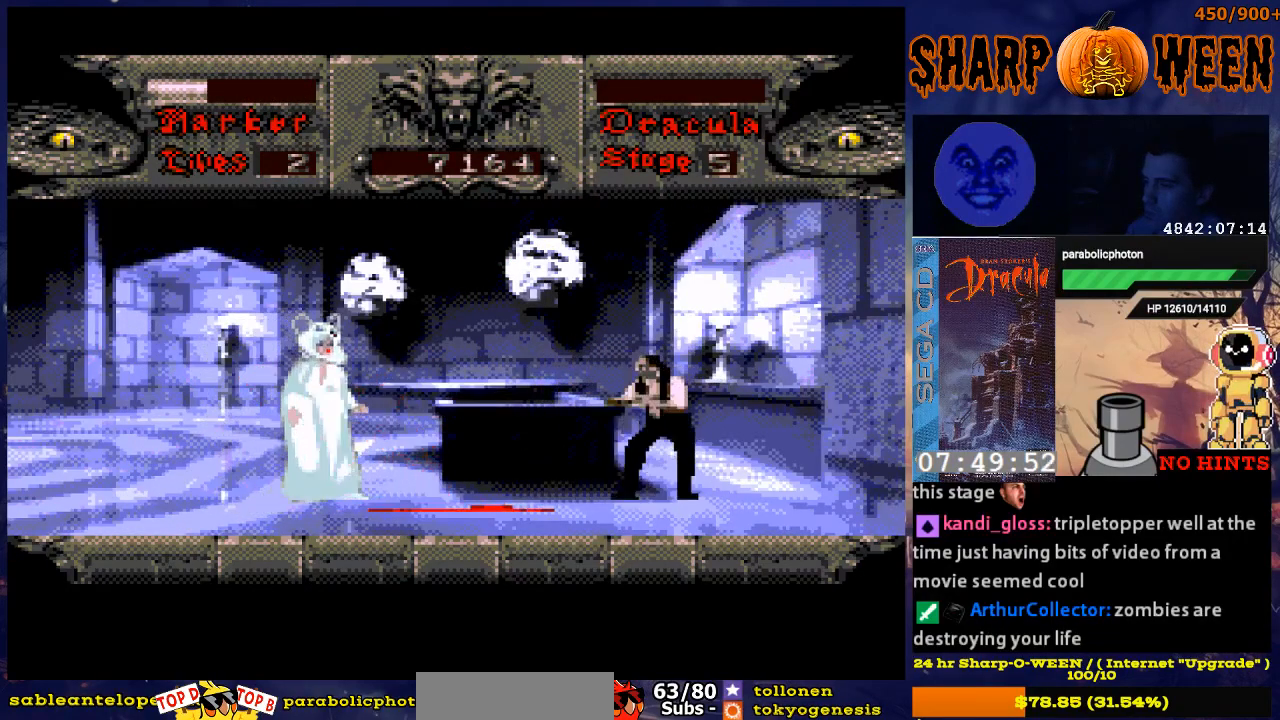
{"buttons": ["DPAD_DOWN"], "events": []}
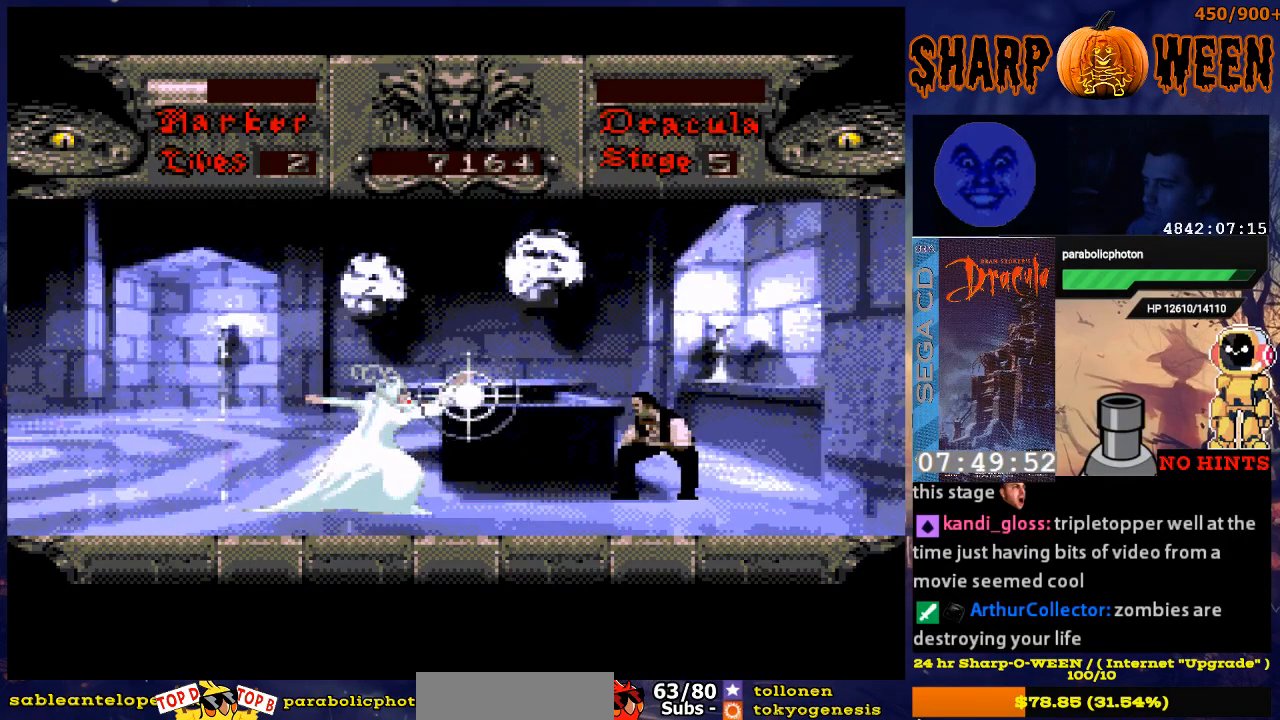
{"buttons": ["DPAD_DOWN"], "events": []}
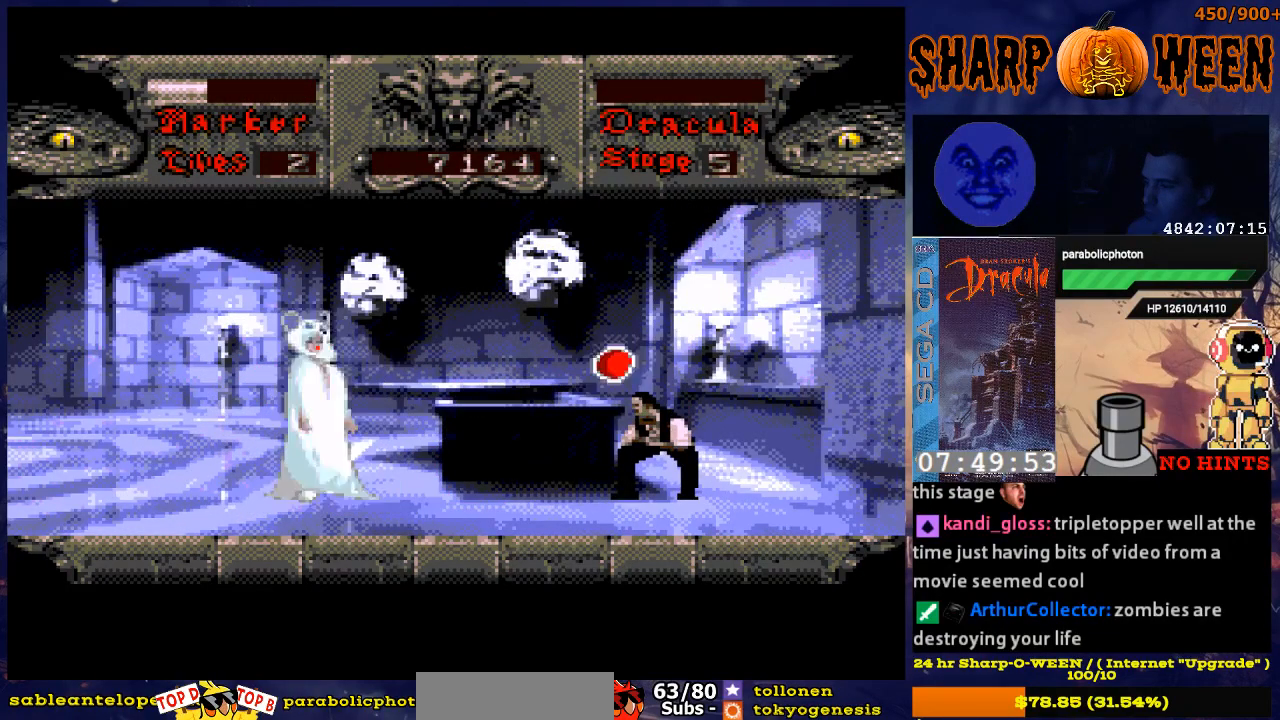
{"buttons": ["DPAD_LEFT"], "events": [[351, "DPAD_DOWN", "up"], [351, "DPAD_LEFT", "down"]]}
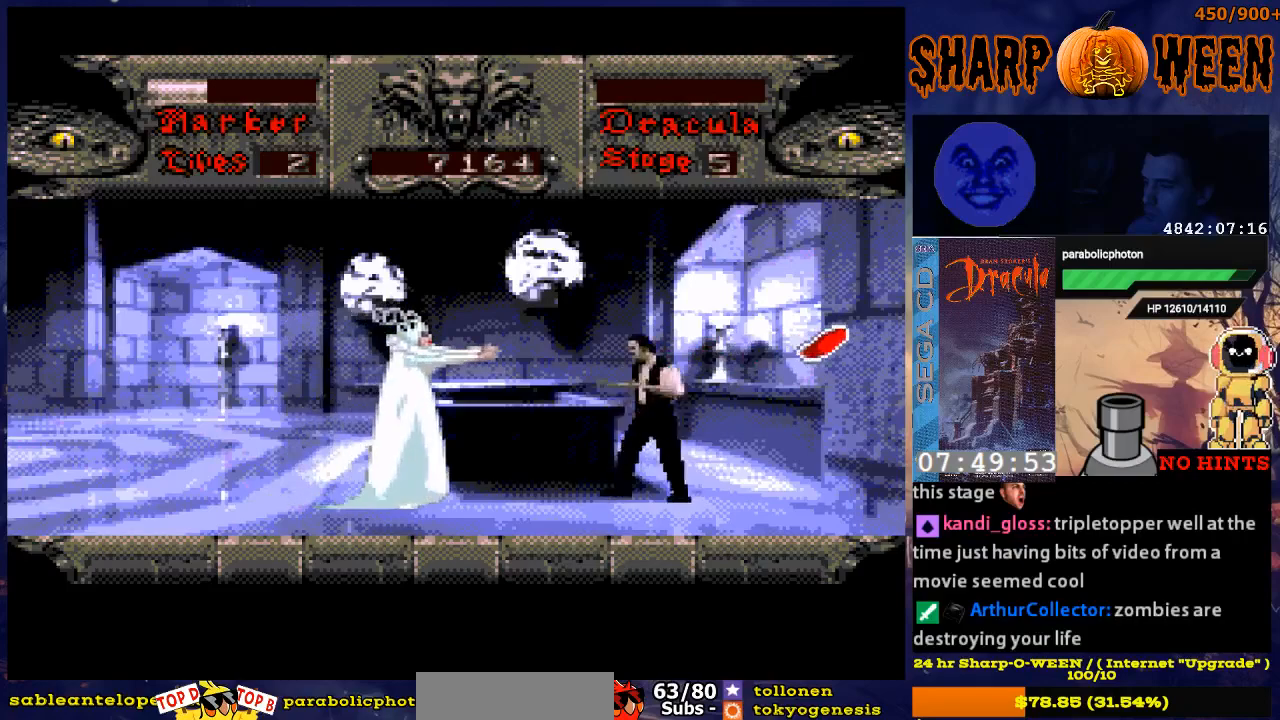
{"buttons": ["DPAD_LEFT"], "events": [[50, "C", "down"], [150, "C", "up"], [251, "C", "down"], [301, "C", "up"], [351, "C", "down"], [452, "C", "up"]]}
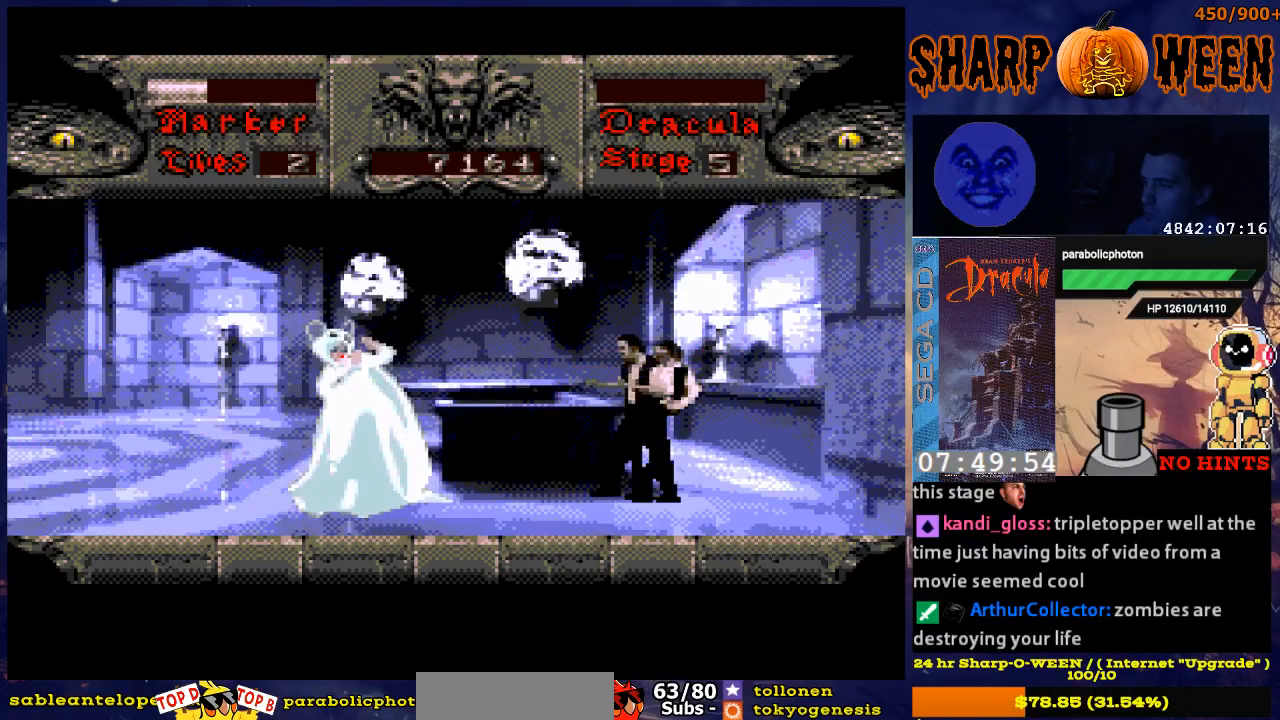
{"buttons": ["DPAD_RIGHT"], "events": [[17, "C", "down"], [17, "DPAD_LEFT", "up"], [67, "C", "up"], [167, "DPAD_RIGHT", "down"]]}
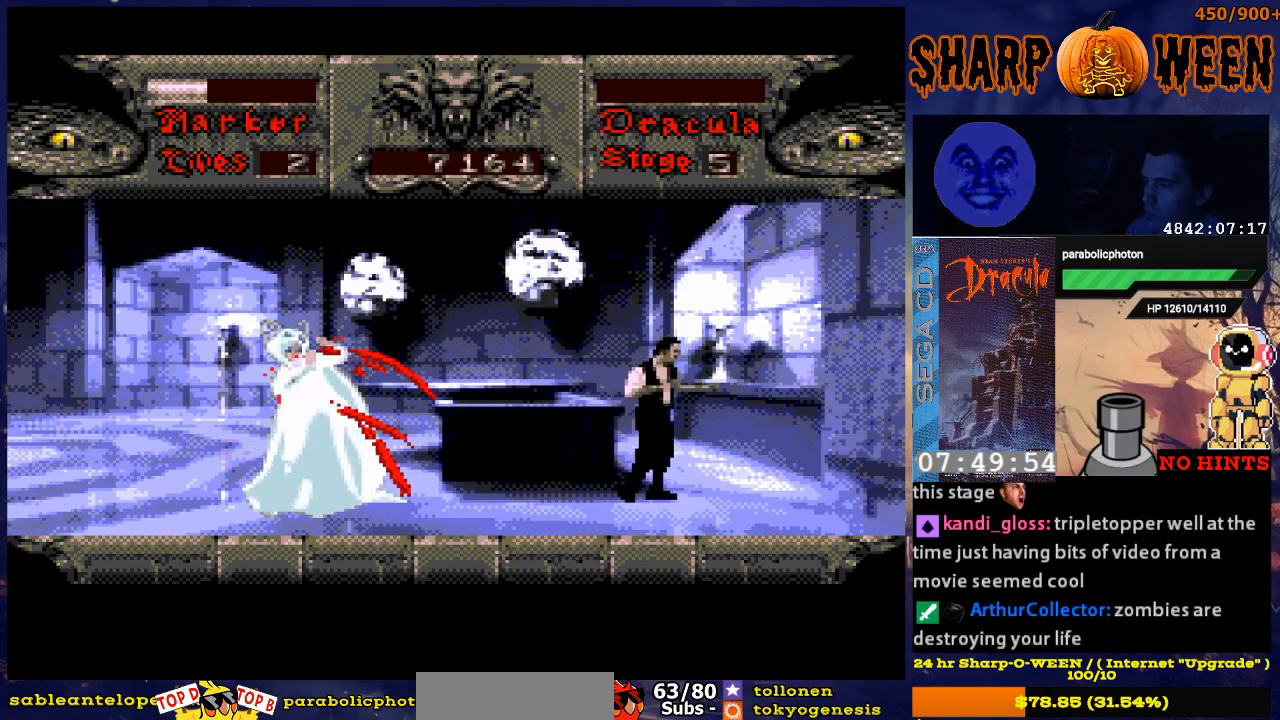
{"buttons": ["DPAD_DOWN"], "events": [[268, "DPAD_RIGHT", "up"], [318, "DPAD_LEFT", "down"], [468, "DPAD_DOWN", "down"], [468, "DPAD_LEFT", "up"]]}
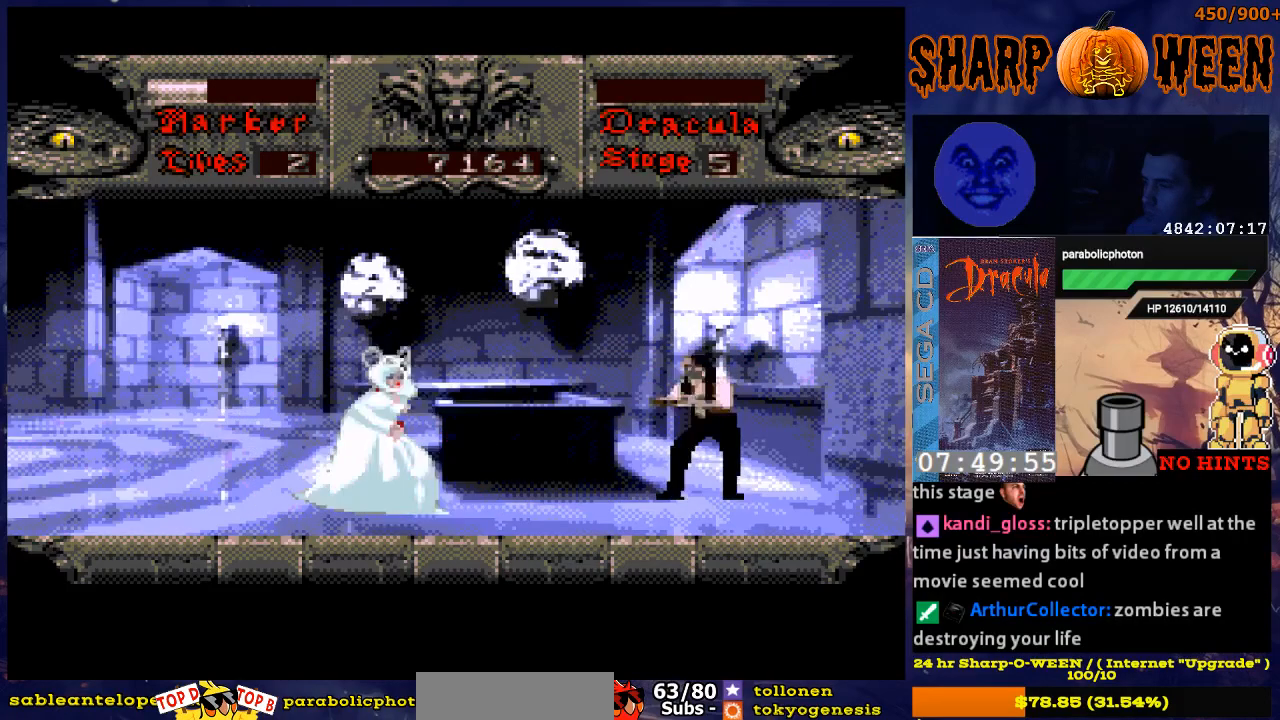
{"buttons": ["DPAD_DOWN"], "events": []}
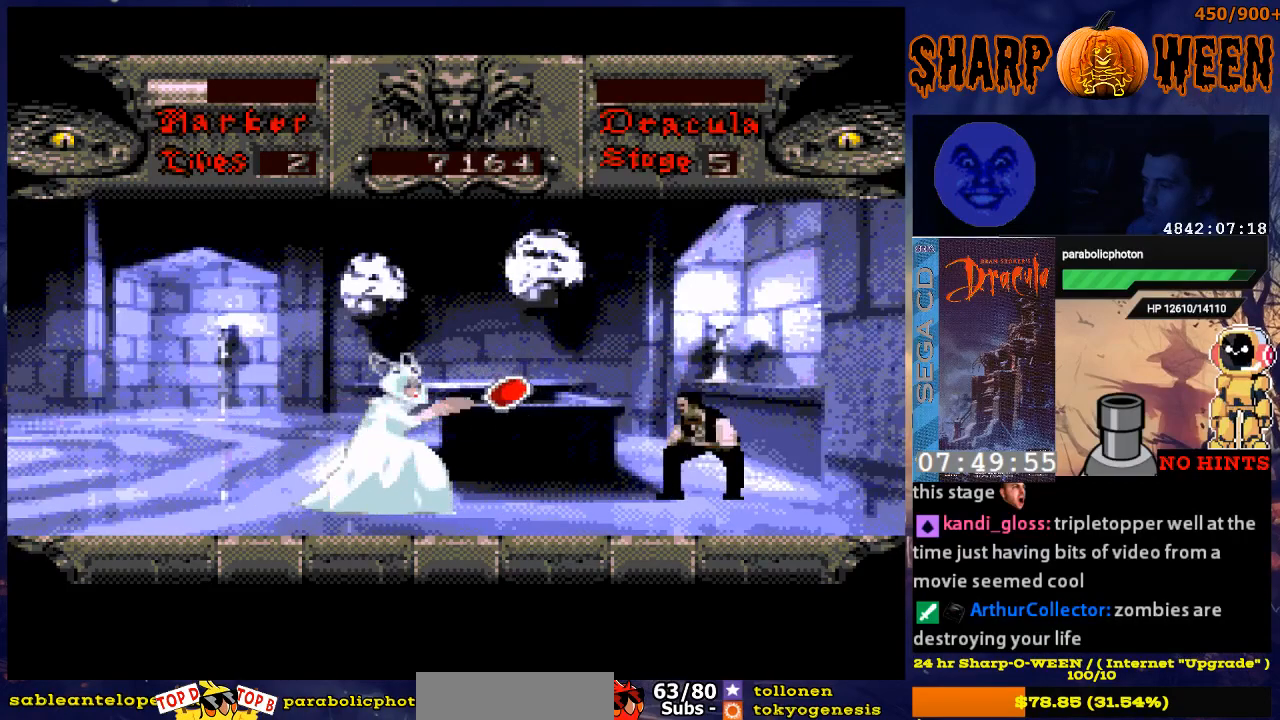
{"buttons": ["DPAD_DOWN"], "events": []}
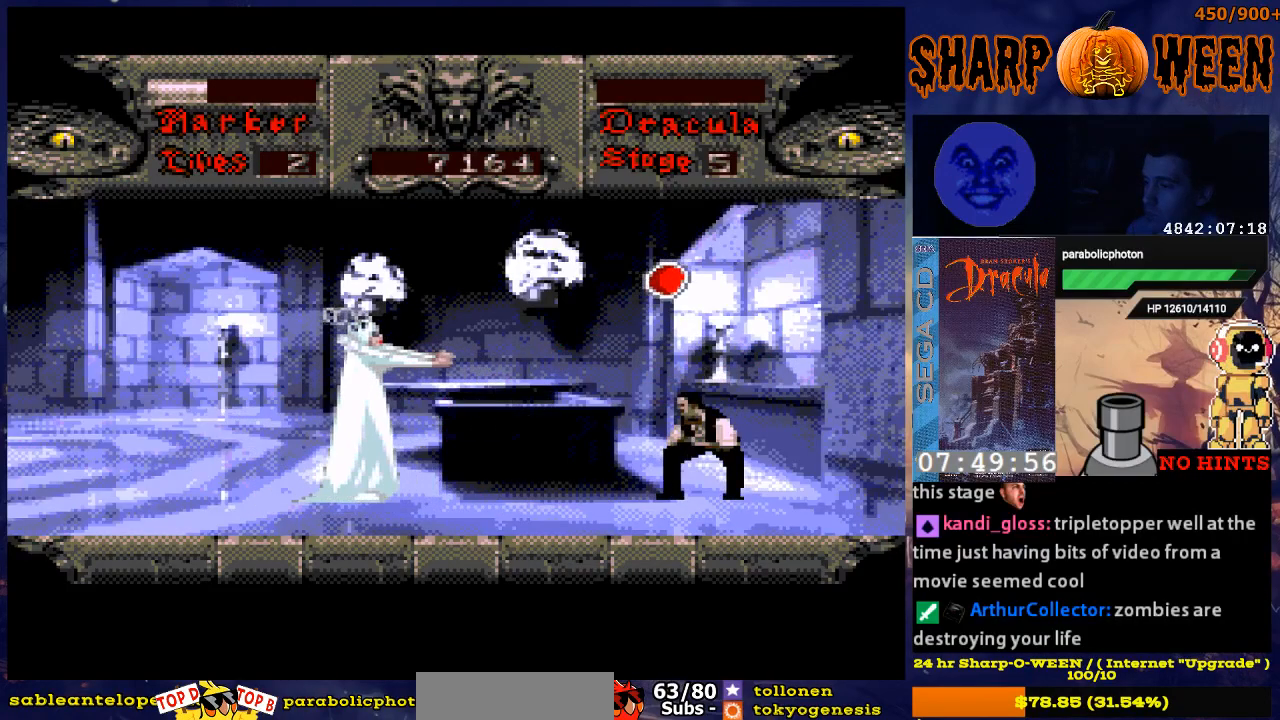
{"buttons": ["C", "DPAD_LEFT"], "events": [[217, "DPAD_DOWN", "up"], [217, "DPAD_LEFT", "down"], [468, "C", "down"]]}
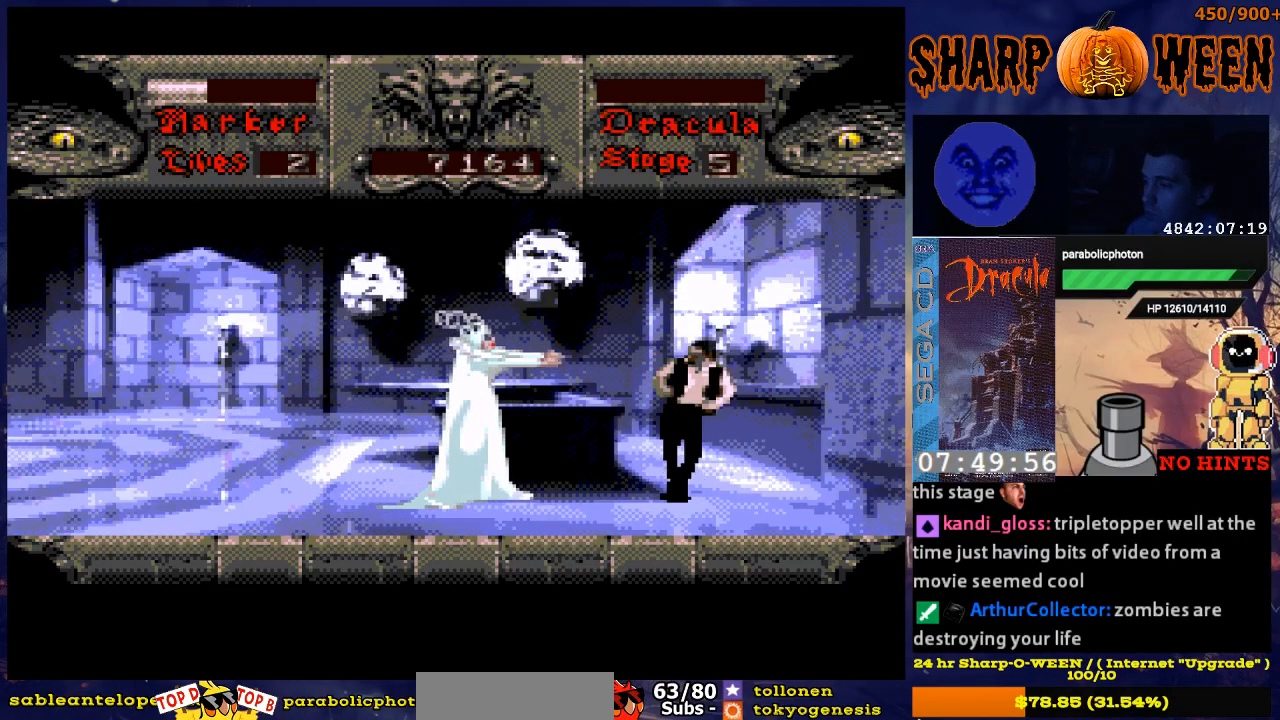
{"buttons": [], "events": [[66, "C", "up"], [117, "C", "down"], [167, "C", "up"], [217, "C", "down"], [317, "C", "up"], [368, "C", "down"], [418, "C", "up"], [418, "DPAD_LEFT", "up"]]}